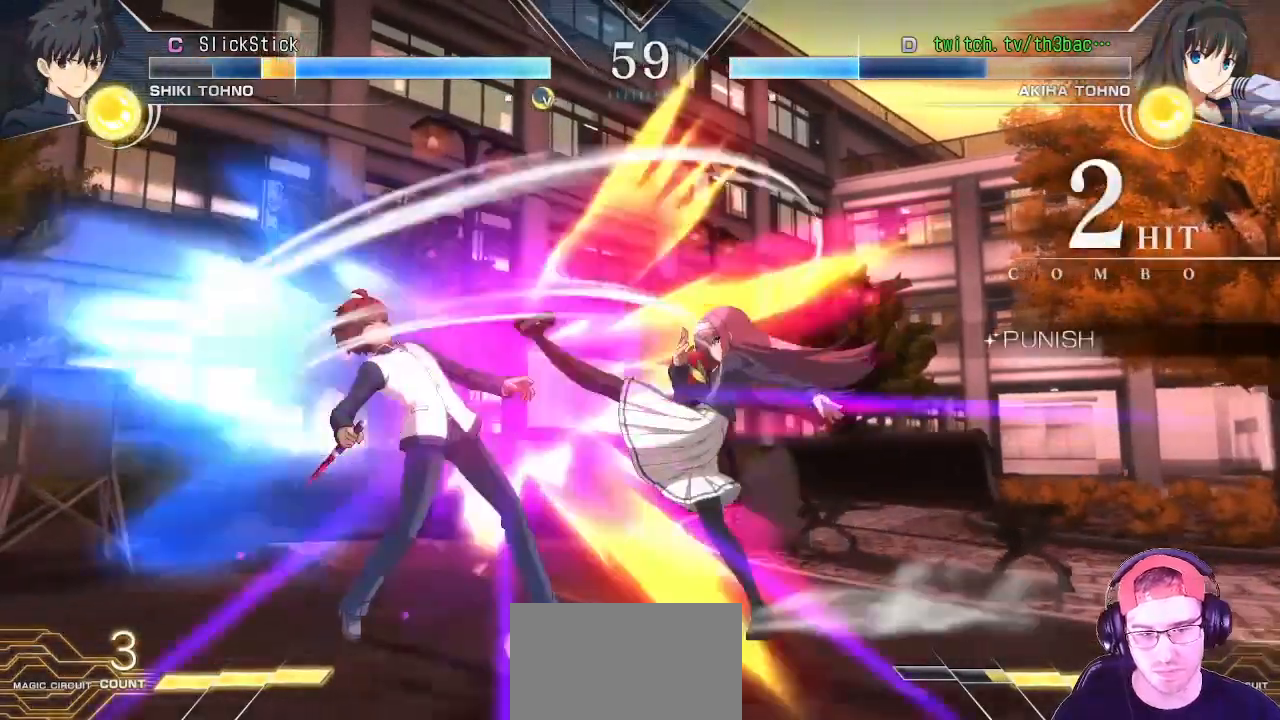
Gameplay with a controller (arcade stick); each line is a JSON object with the inputs held at the frame after it (dt_ms = milliseconds from this image to that frame). "events" lists button and stick changes between this image and that frame as [ms after this image, input, new state], when the widget could be followed in between. Not read: L3 R3.
{"dt_ms": 500, "buttons": [], "left_stick": "center", "events": [[133, "CIRCLE", "down"], [150, "CIRCLE", "up"], [217, "CIRCLE", "down"], [250, "CIRCLE", "up"], [350, "CIRCLE", "down"], [400, "CIRCLE", "up"]]}
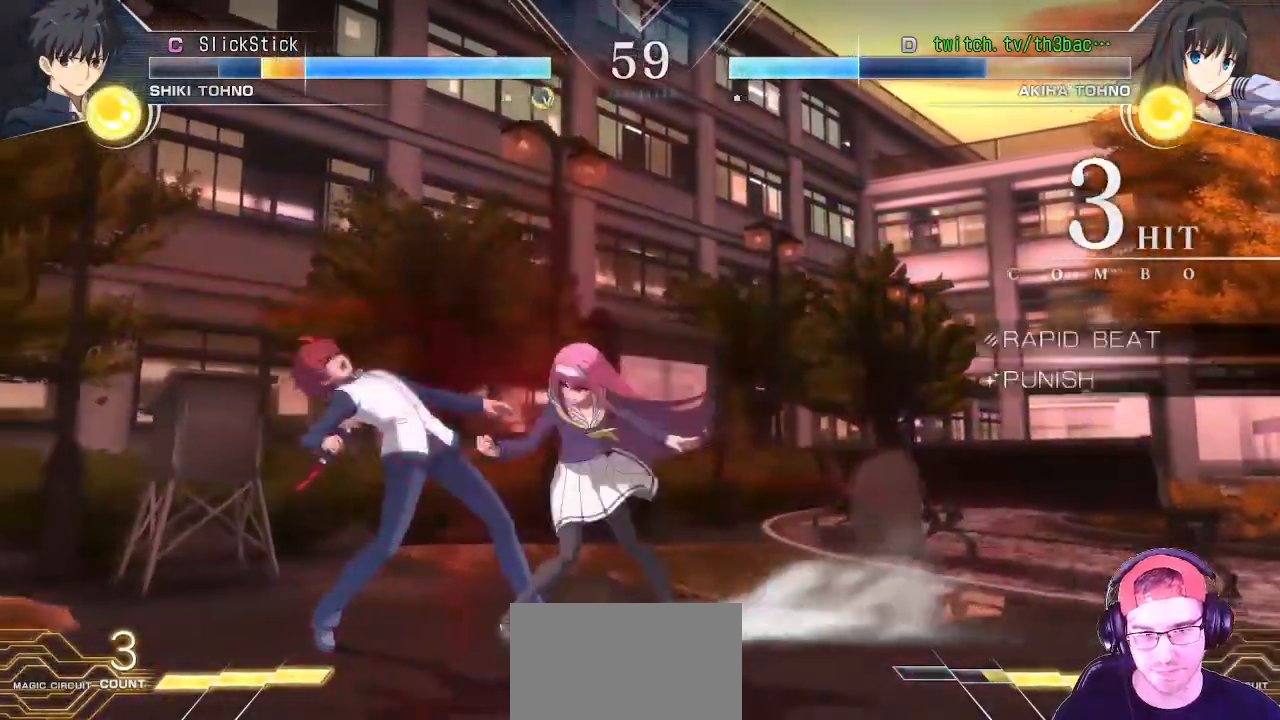
{"dt_ms": 500, "buttons": [], "left_stick": "center", "events": [[67, "CIRCLE", "down"], [167, "CIRCLE", "up"]]}
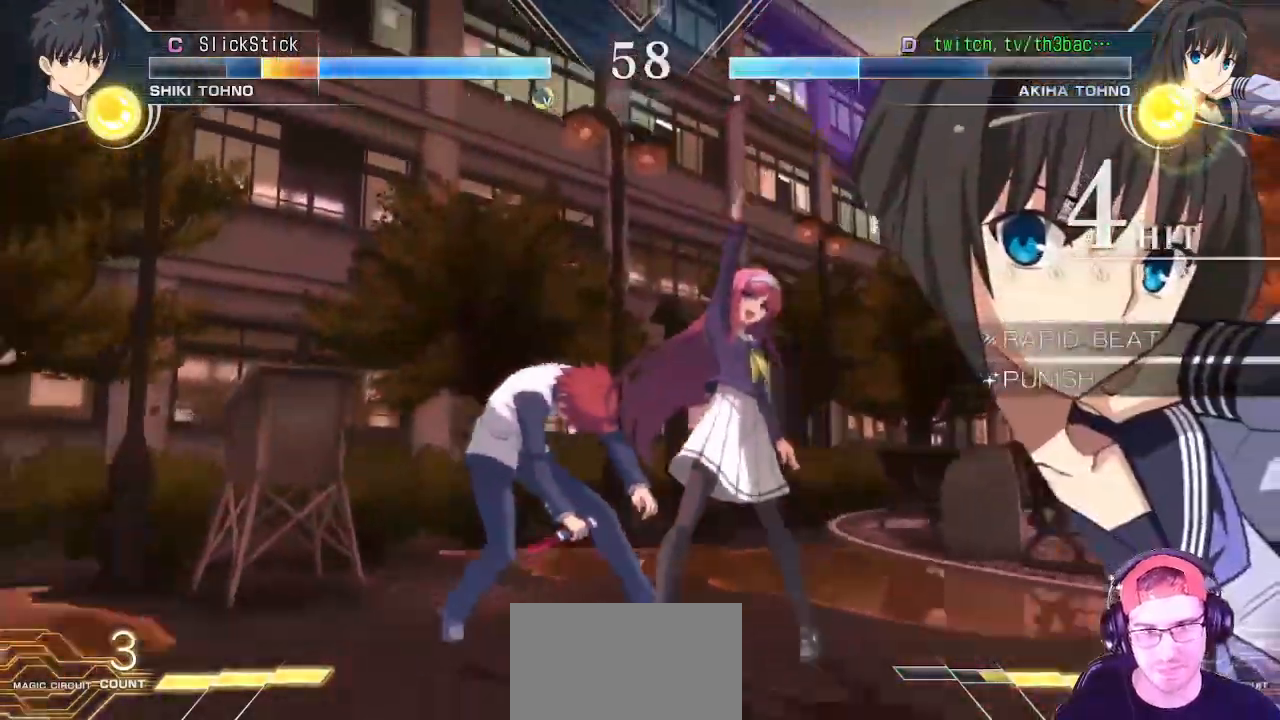
{"dt_ms": 500, "buttons": [], "left_stick": "center"}
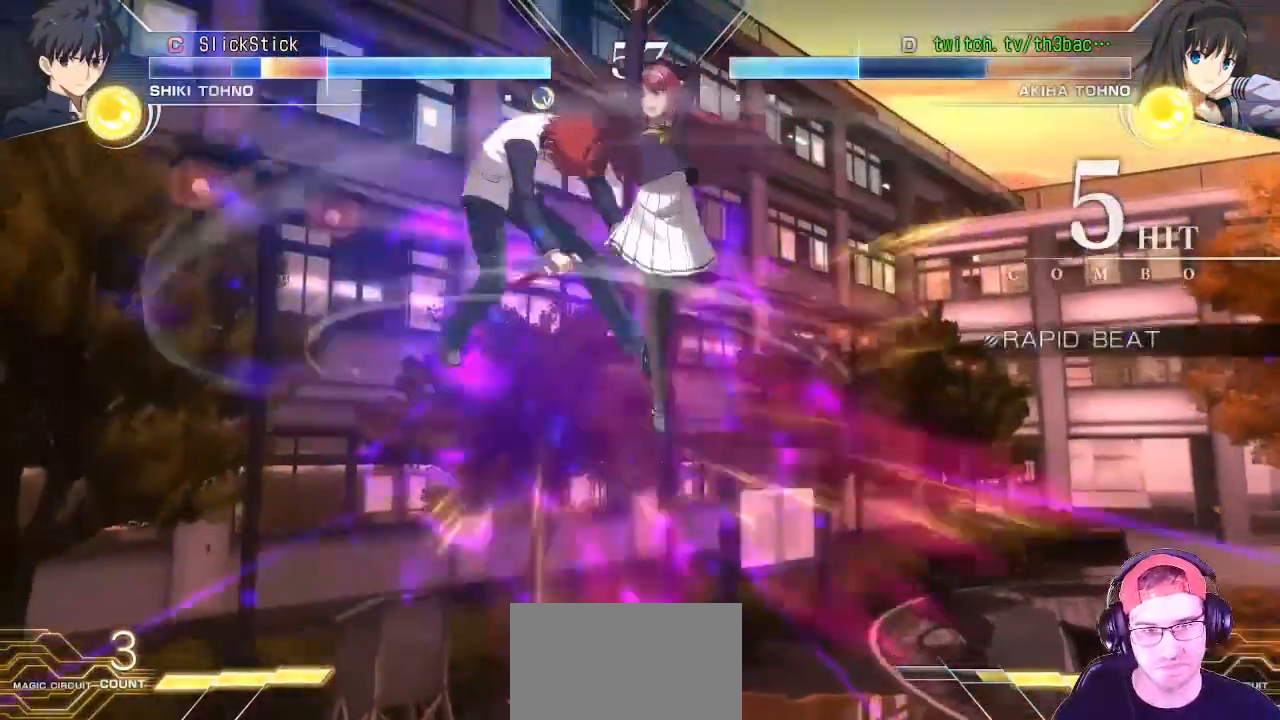
{"dt_ms": 500, "buttons": [], "left_stick": "center", "events": [[33, "CIRCLE", "down"], [117, "CIRCLE", "up"], [183, "CIRCLE", "down"], [217, "CIRCLE", "up"], [233, "CIRCLE", "down"], [300, "CIRCLE", "up"], [433, "CIRCLE", "down"], [483, "CIRCLE", "up"]]}
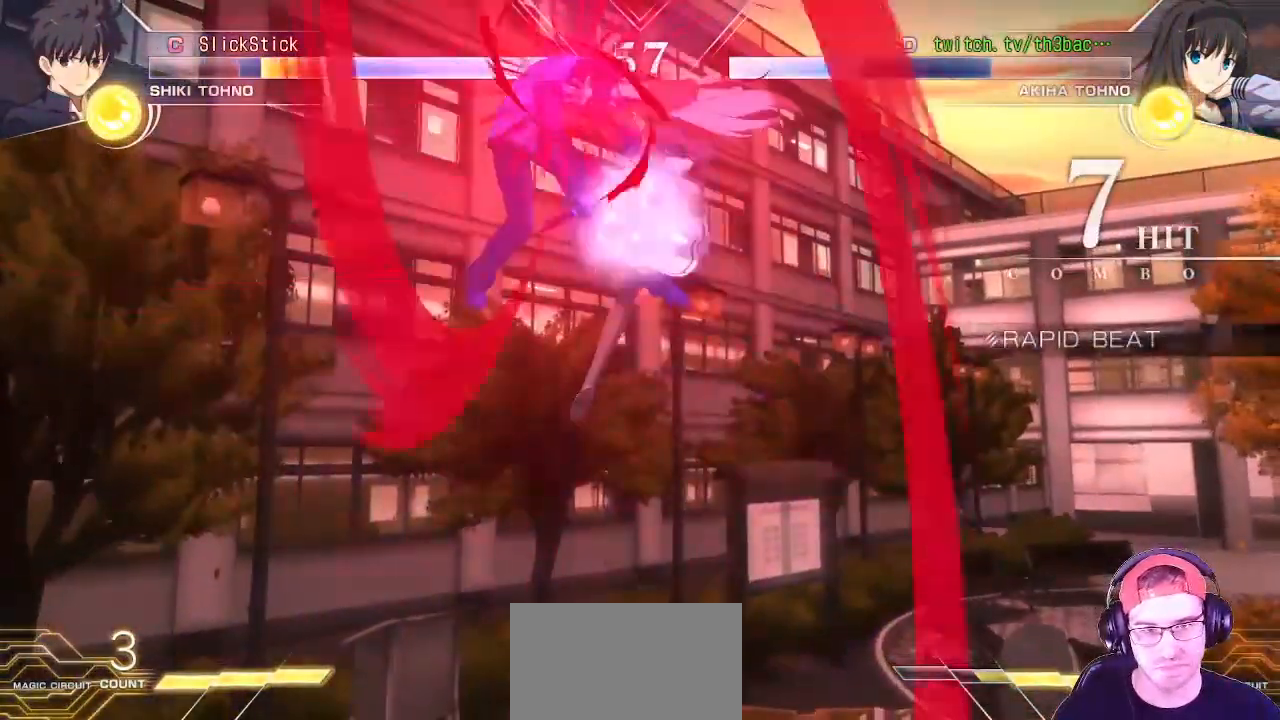
{"dt_ms": 500, "buttons": [], "left_stick": "center", "events": [[133, "CIRCLE", "down"], [233, "CIRCLE", "up"], [383, "CIRCLE", "down"], [433, "CIRCLE", "up"]]}
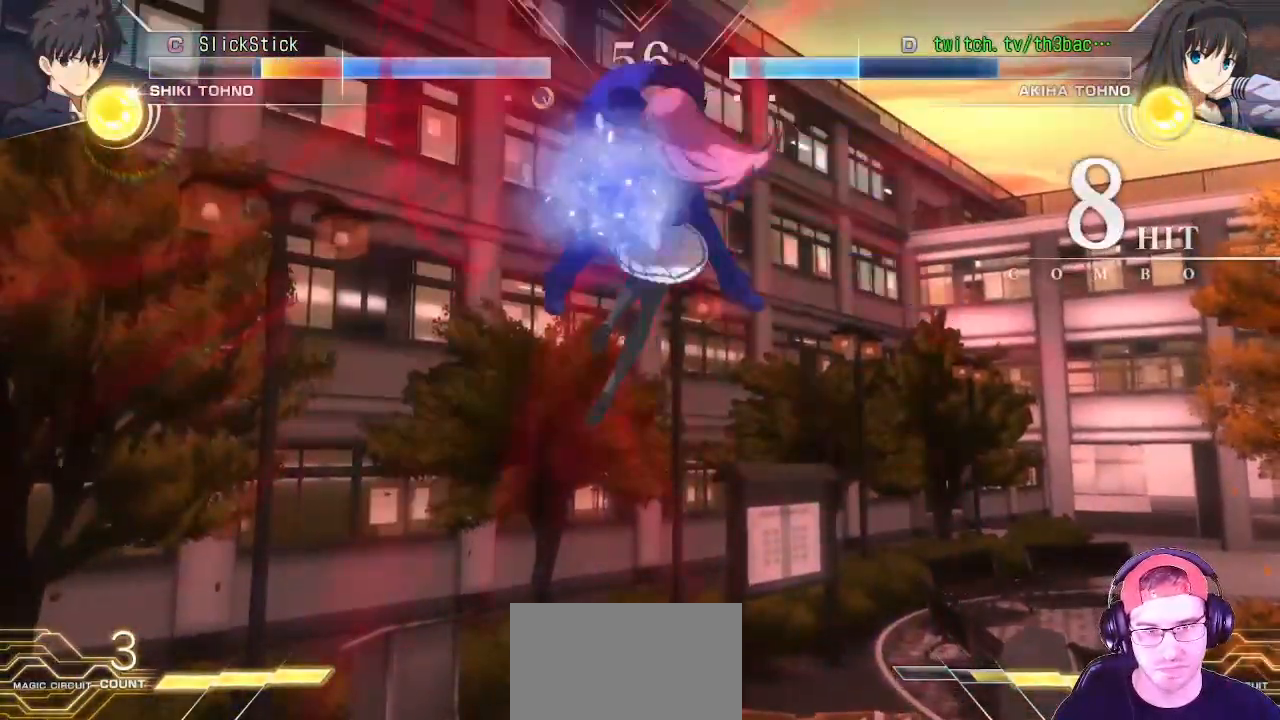
{"dt_ms": 500, "buttons": [], "left_stick": "center"}
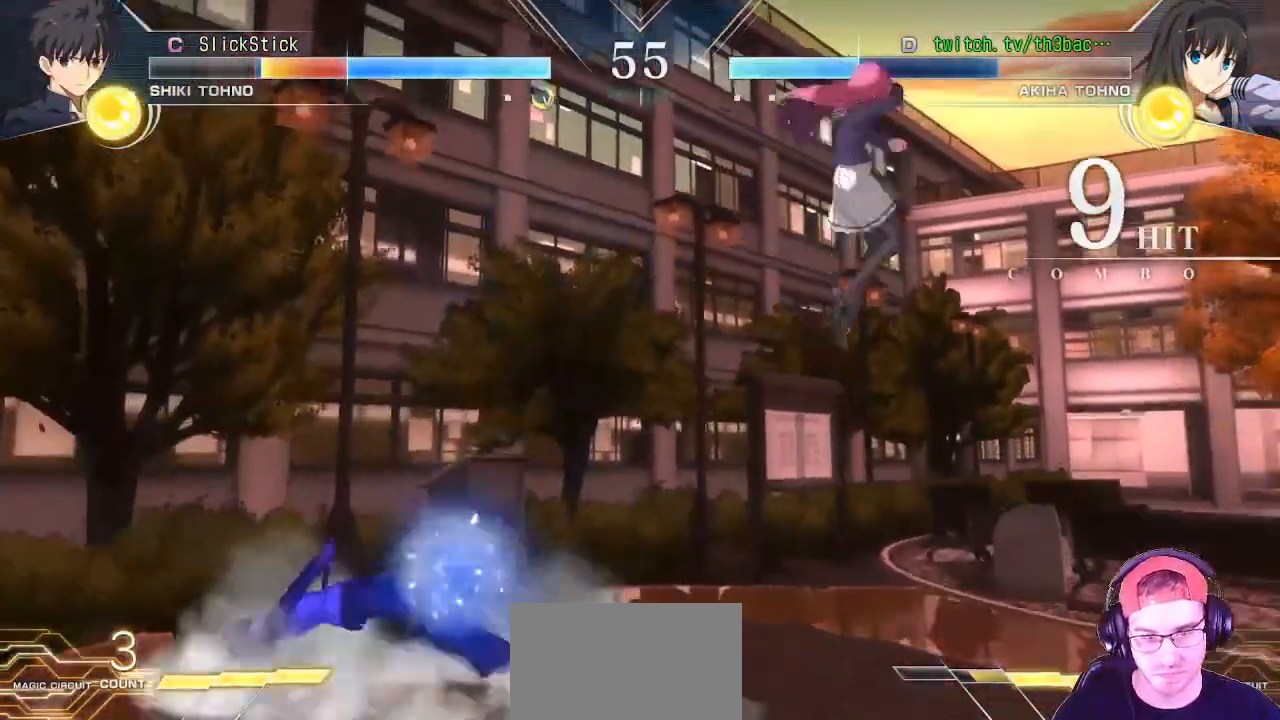
{"dt_ms": 1000, "buttons": [], "left_stick": "right"}